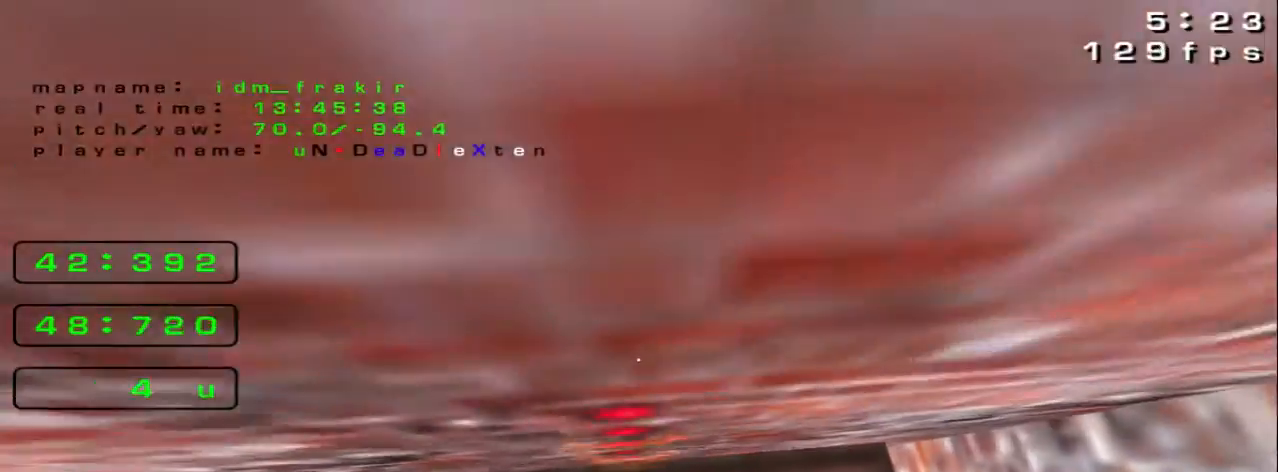
Gameplay with keyboard; each line is a JSON object with the keys held at the frame after it. "events" lists presses ("down") and releases ("up") of "down", "left", "right" and "up" between this image and that frame as [ms after this image, input, new state], when the widget could be followed in between. No other keys are recorded. Mouse input is not recorded.
{"keys": [], "events": [[480, "up", "up"]]}
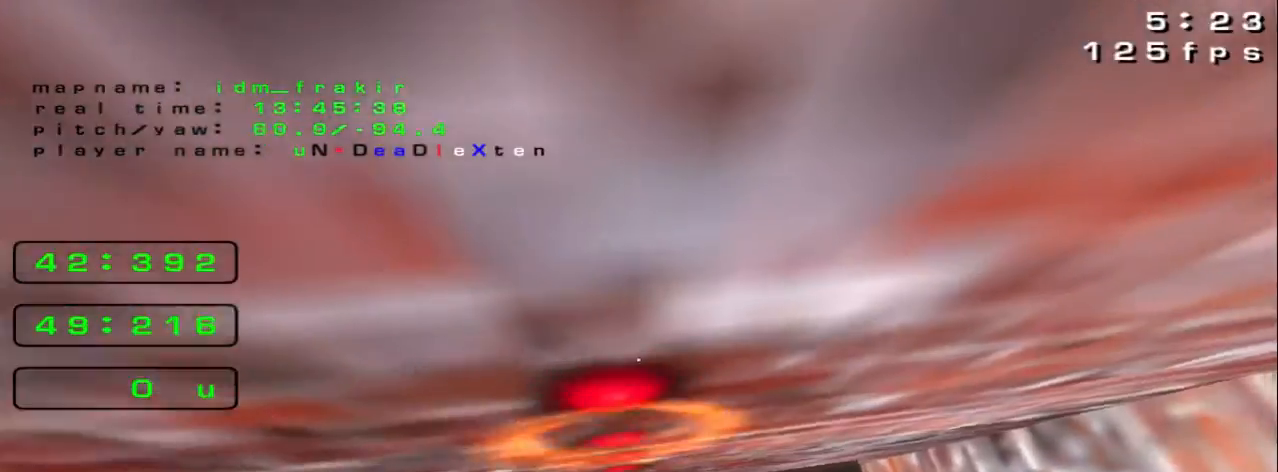
{"keys": ["down"], "events": [[400, "down", "down"]]}
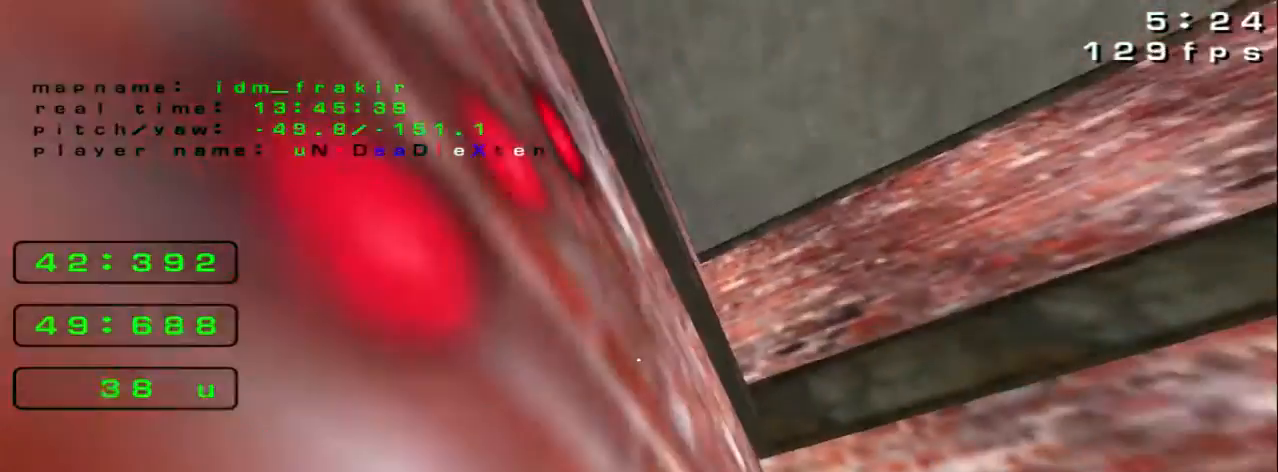
{"keys": [], "events": [[120, "down", "up"], [280, "right", "down"], [400, "down", "down"], [400, "right", "up"], [480, "down", "up"]]}
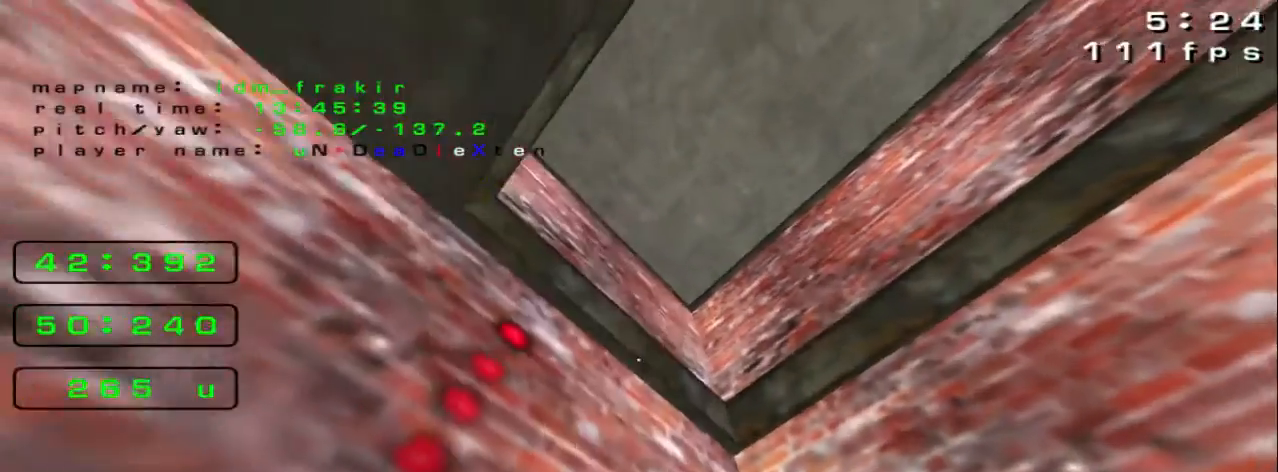
{"keys": [], "events": []}
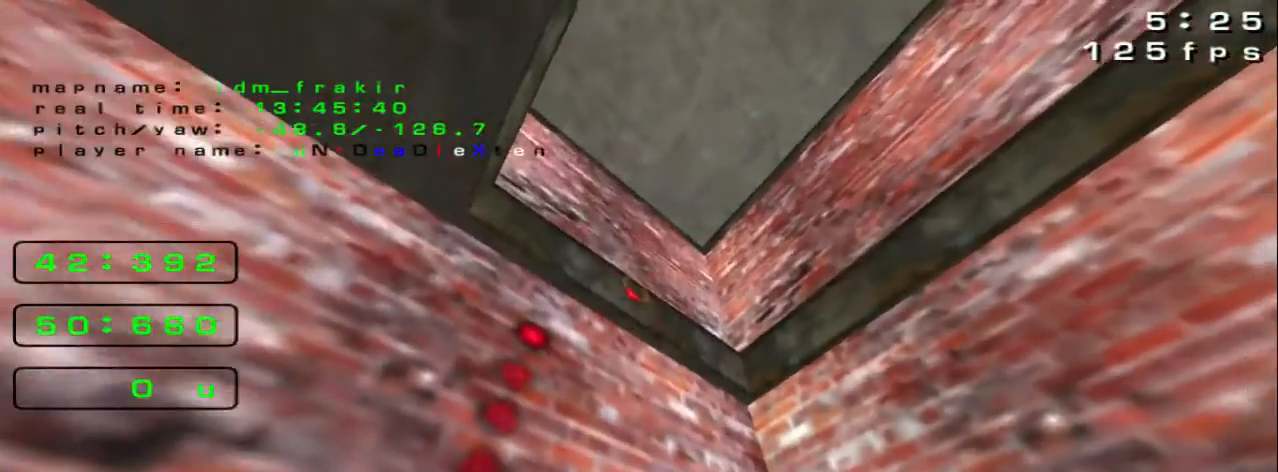
{"keys": [], "events": []}
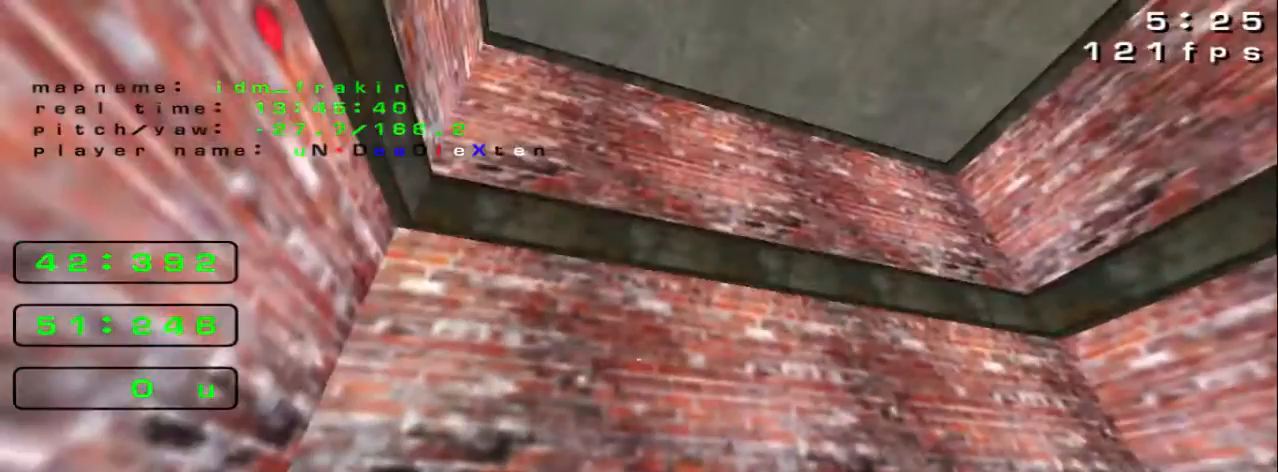
{"keys": [], "events": []}
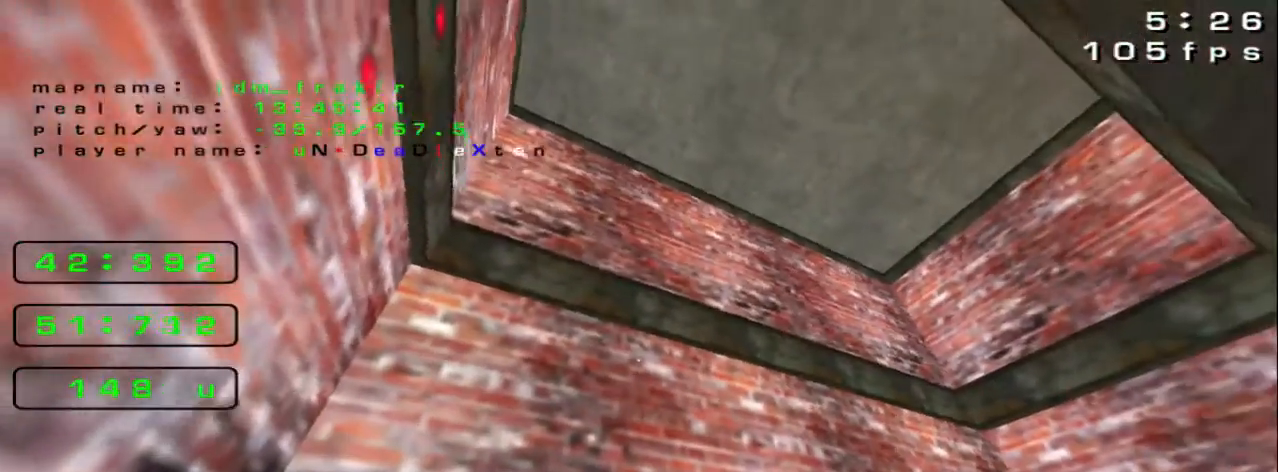
{"keys": [], "events": [[40, "left", "down"], [80, "left", "up"]]}
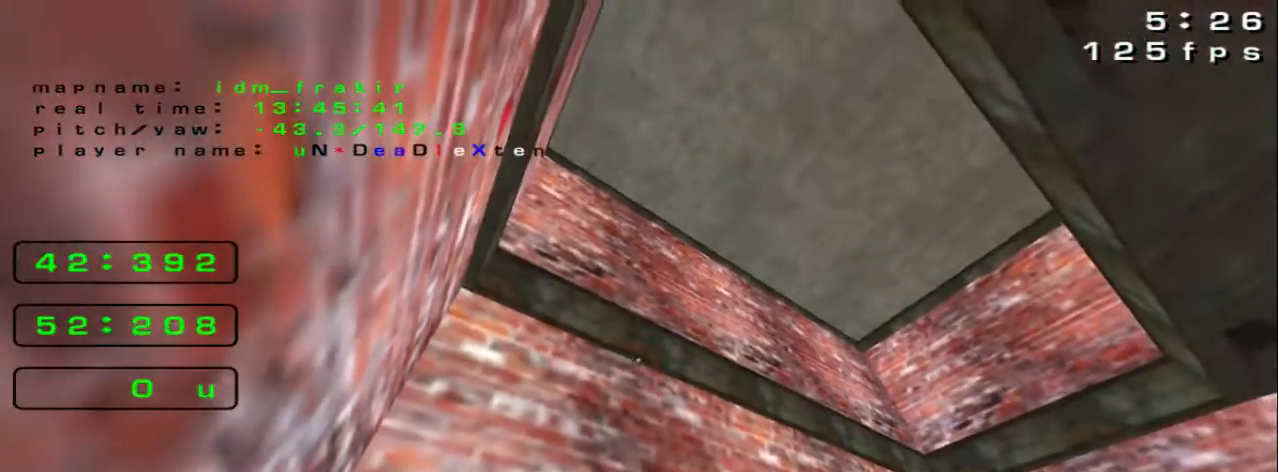
{"keys": [], "events": []}
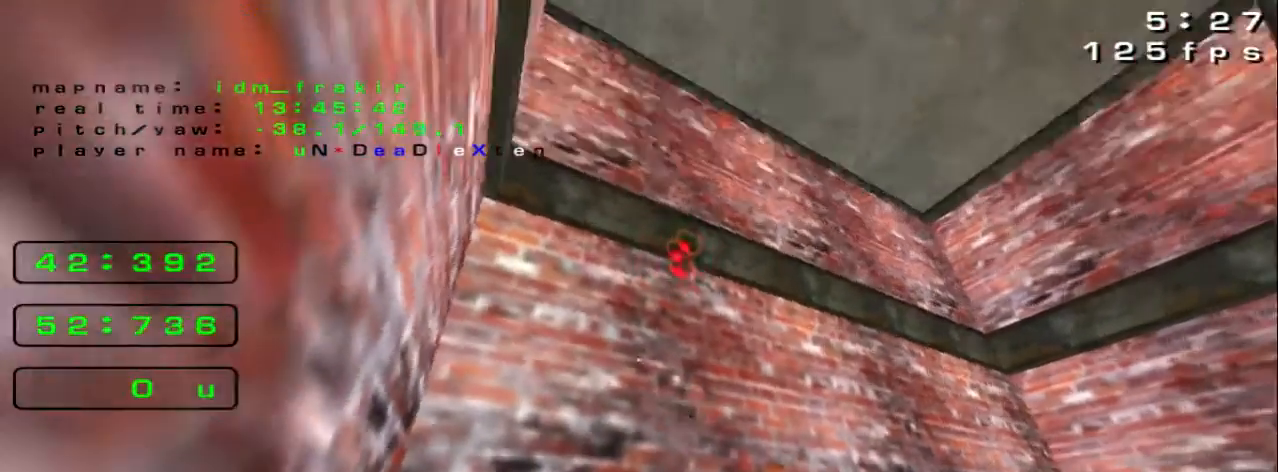
{"keys": [], "events": [[360, "right", "down"], [480, "right", "up"]]}
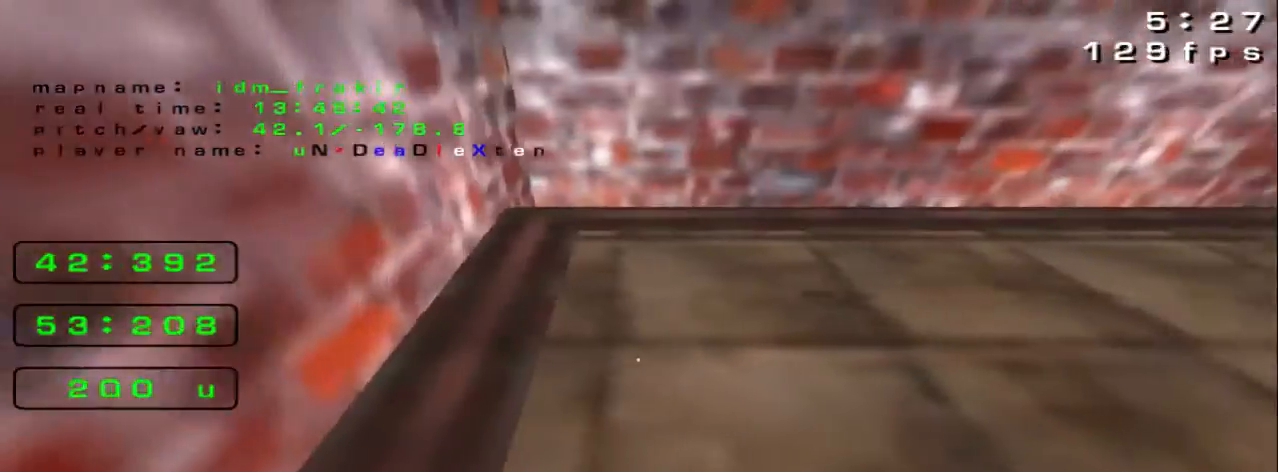
{"keys": ["up"], "events": [[280, "up", "down"]]}
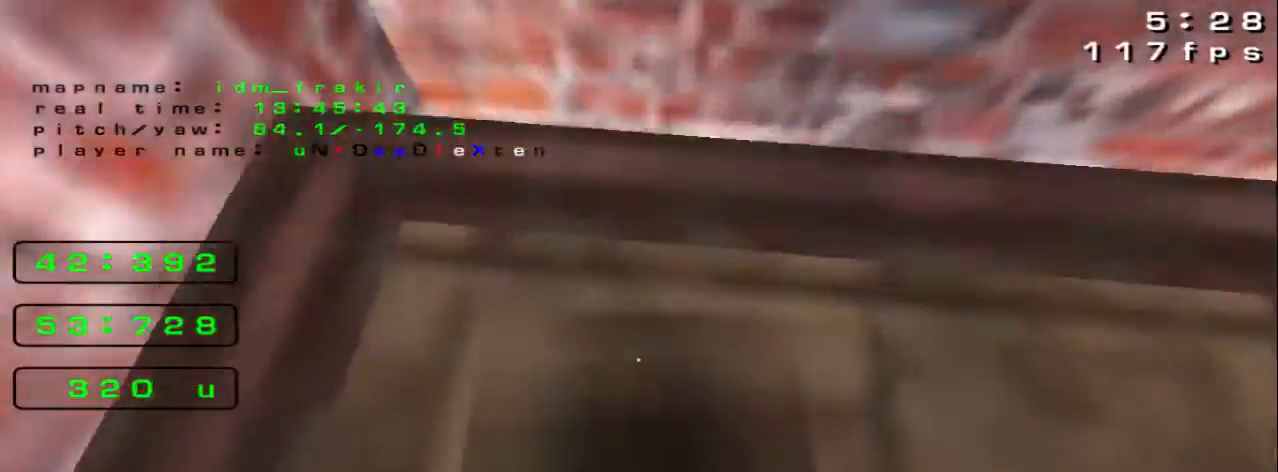
{"keys": ["up"], "events": []}
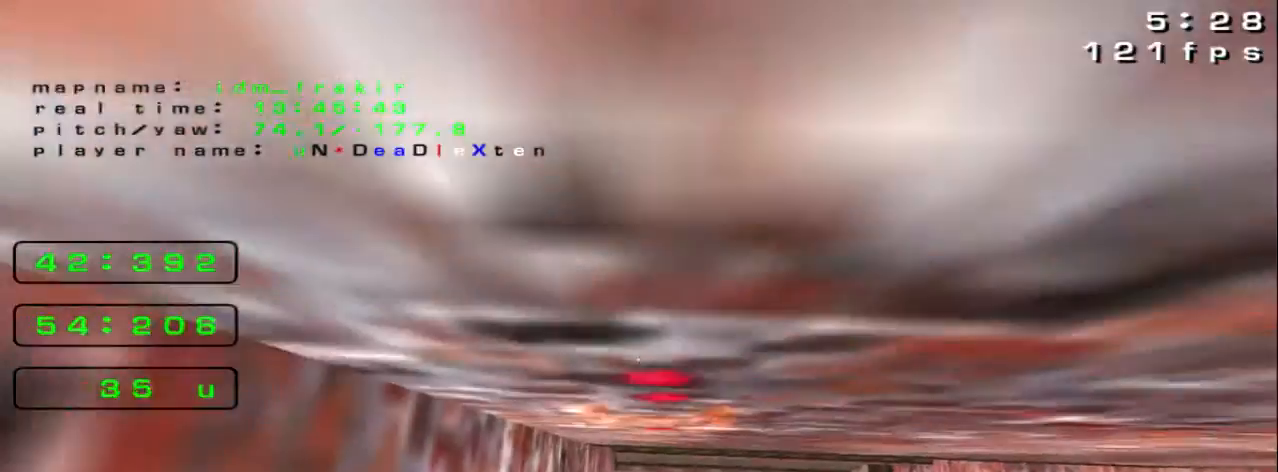
{"keys": ["up"], "events": []}
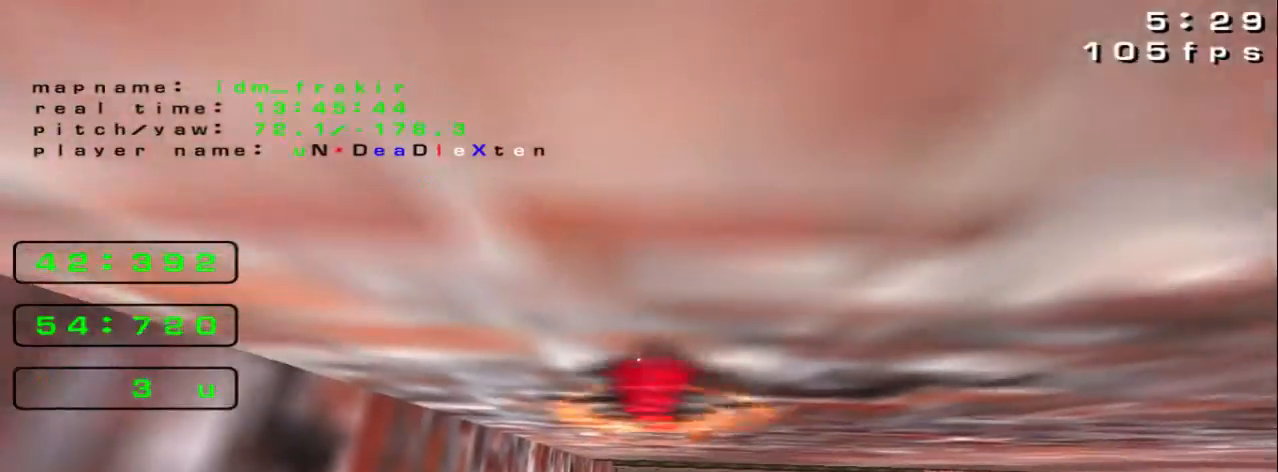
{"keys": ["down"], "events": [[40, "up", "up"], [160, "down", "down"]]}
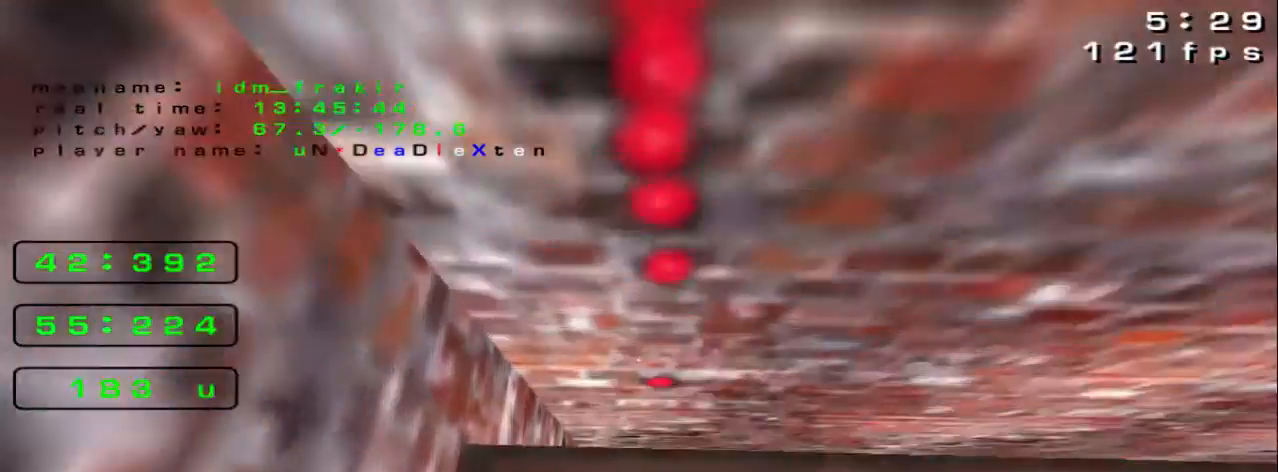
{"keys": ["up"], "events": [[320, "down", "up"], [400, "up", "down"]]}
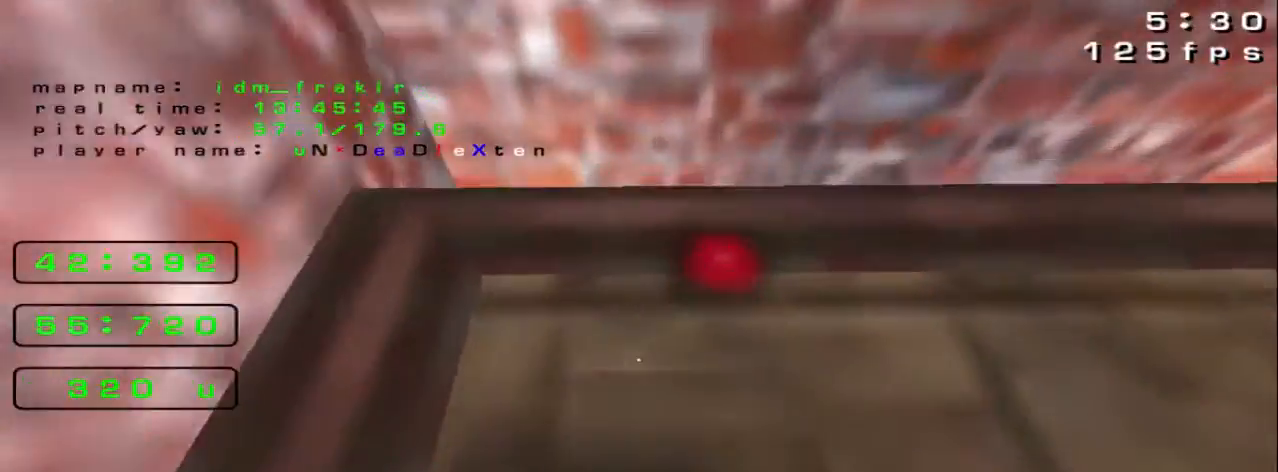
{"keys": ["up"], "events": []}
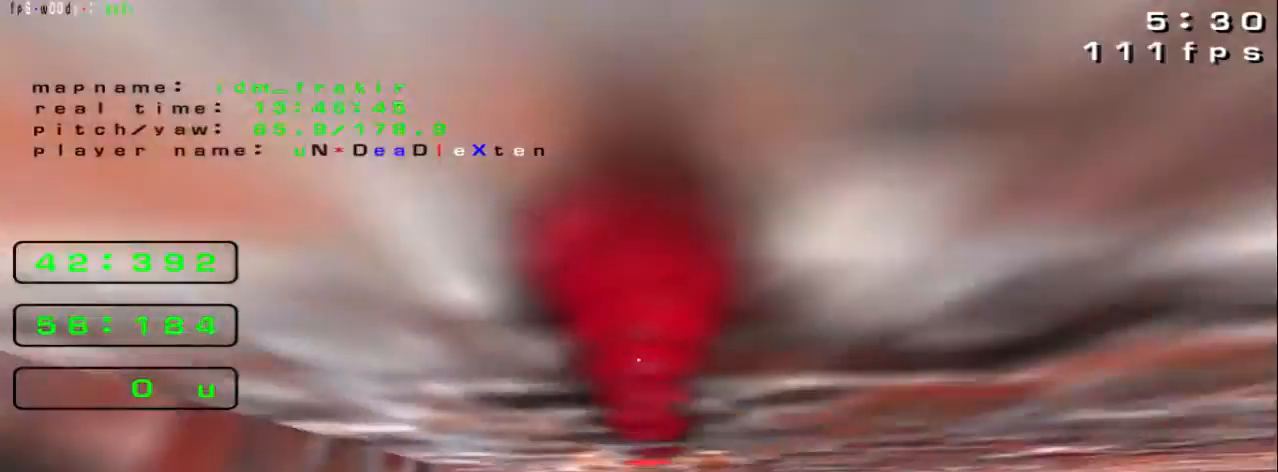
{"keys": ["up"], "events": []}
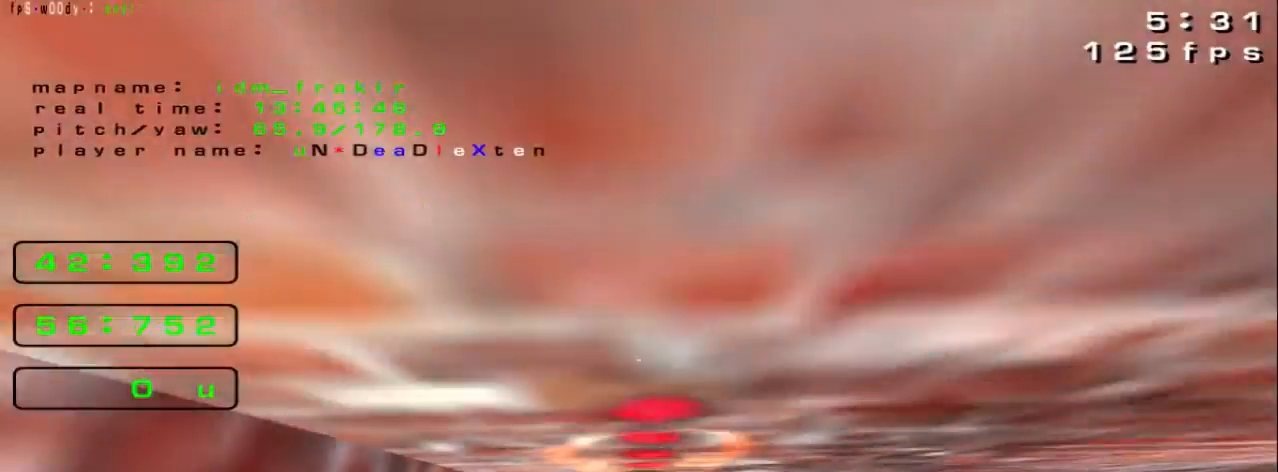
{"keys": ["left", "up"], "events": [[240, "left", "down"], [400, "left", "up"], [480, "left", "down"]]}
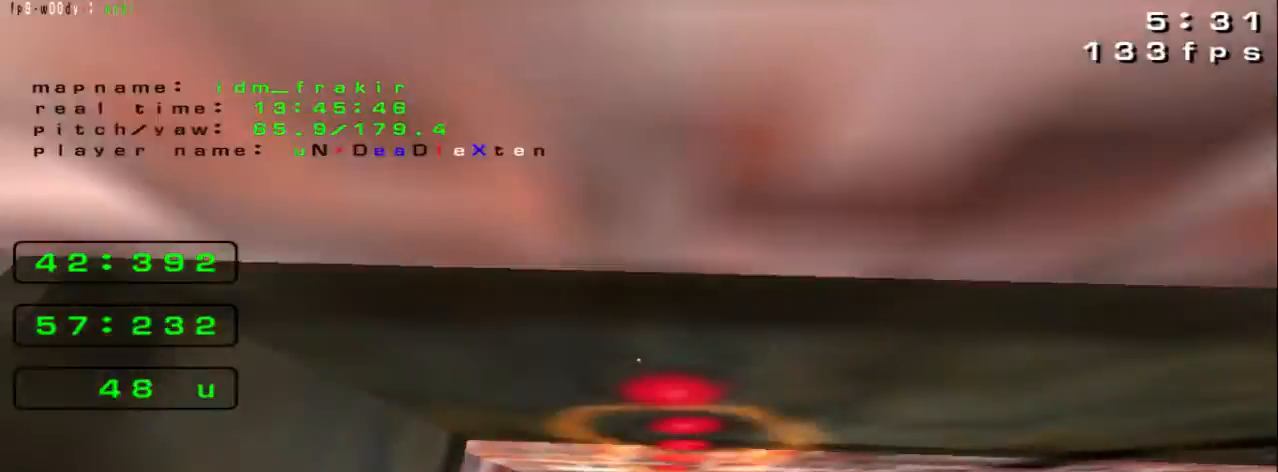
{"keys": ["up"], "events": [[240, "left", "up"]]}
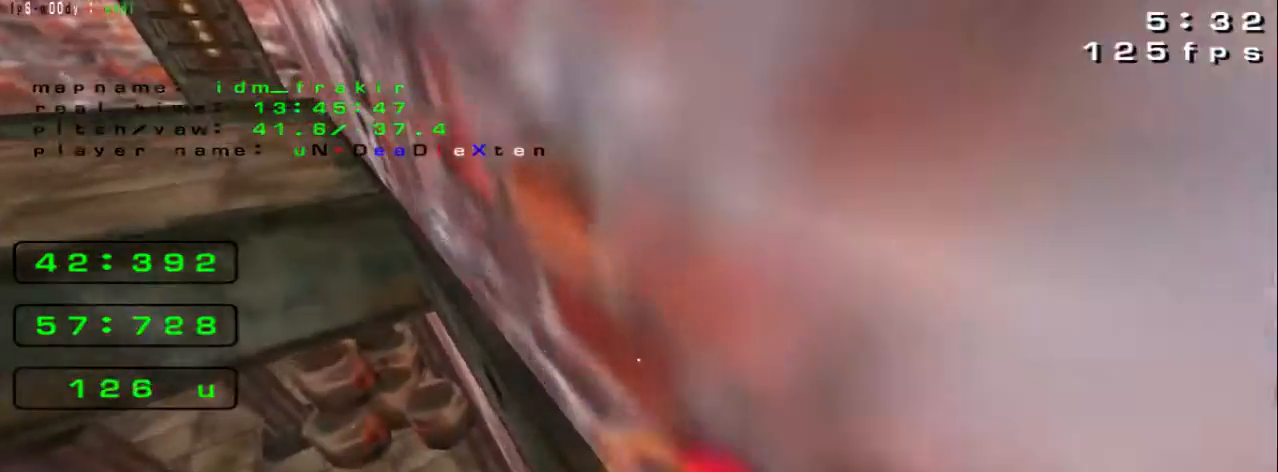
{"keys": ["up"], "events": []}
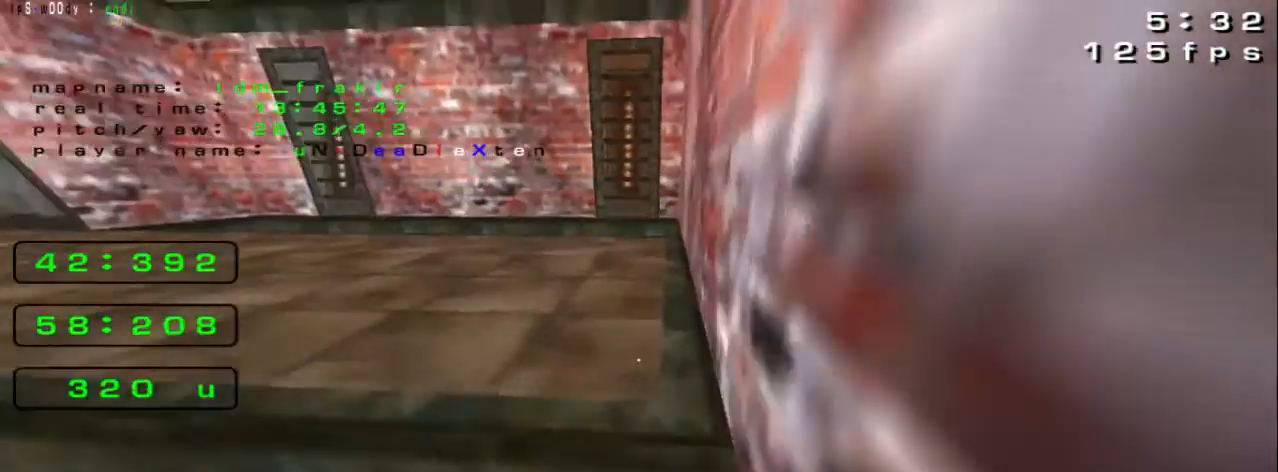
{"keys": ["up"], "events": []}
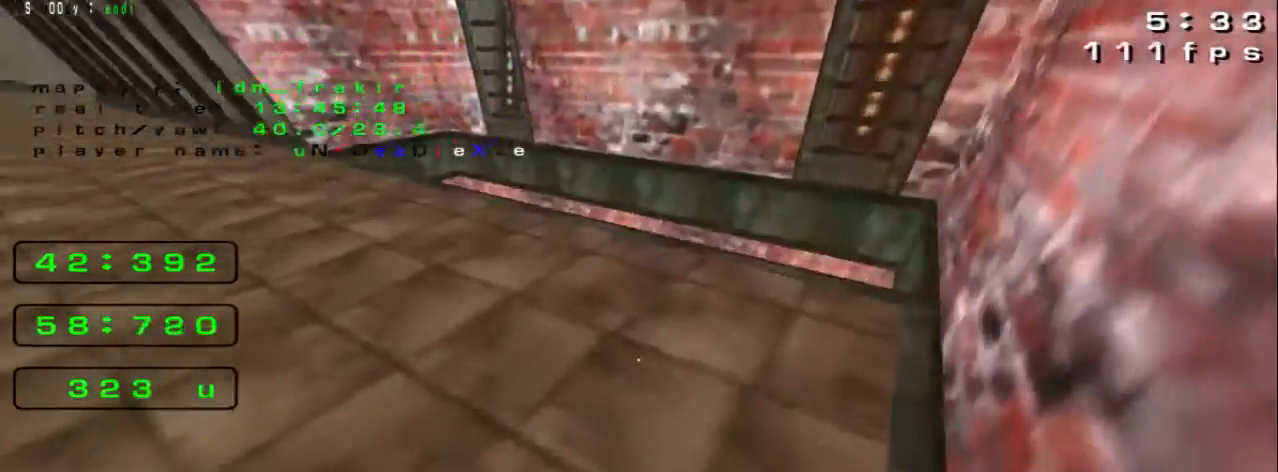
{"keys": ["up"], "events": []}
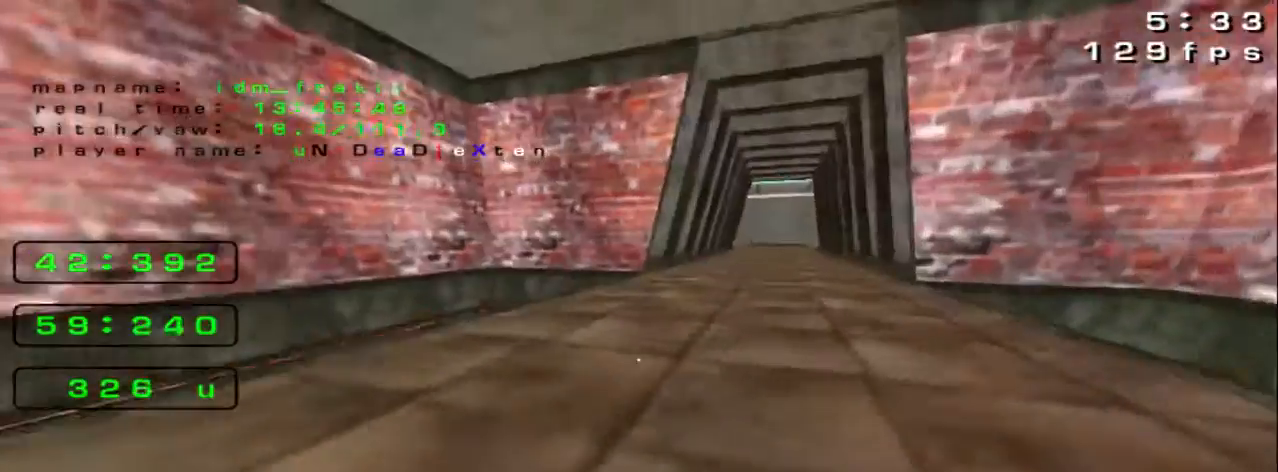
{"keys": ["up"], "events": []}
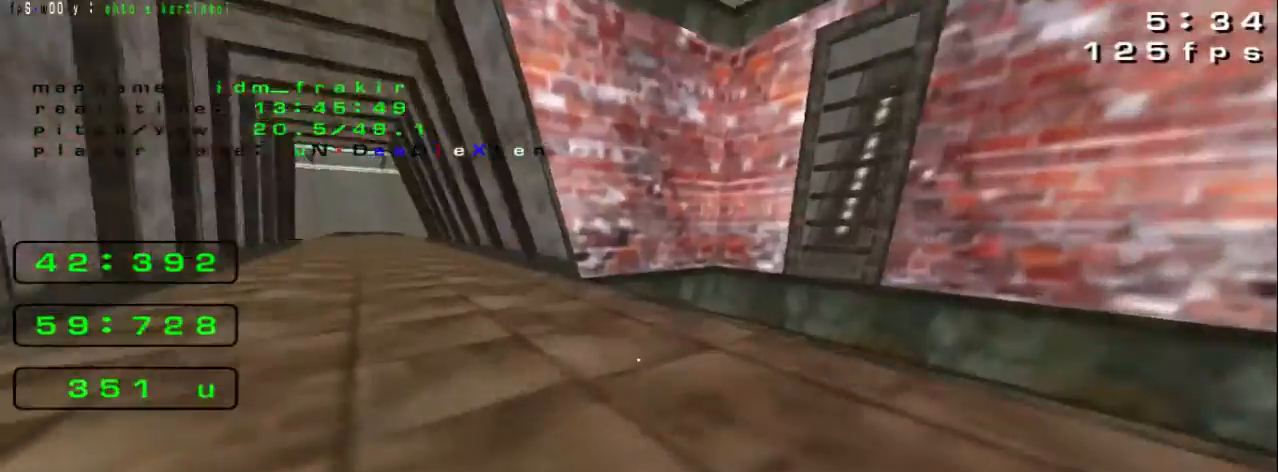
{"keys": ["right", "up"], "events": [[40, "left", "down"], [200, "left", "up"], [240, "right", "down"]]}
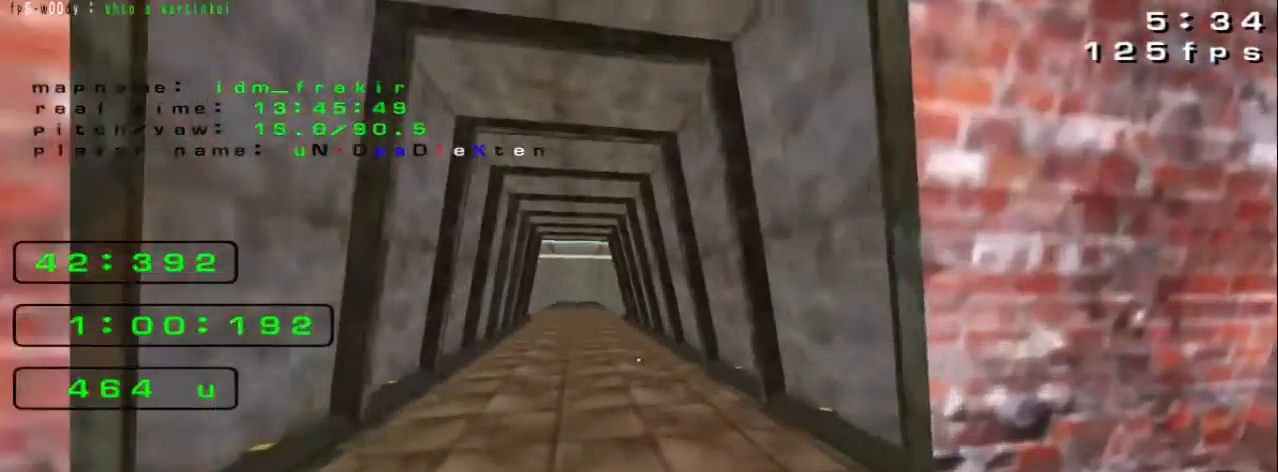
{"keys": ["left", "up"], "events": [[120, "right", "up"], [160, "left", "down"]]}
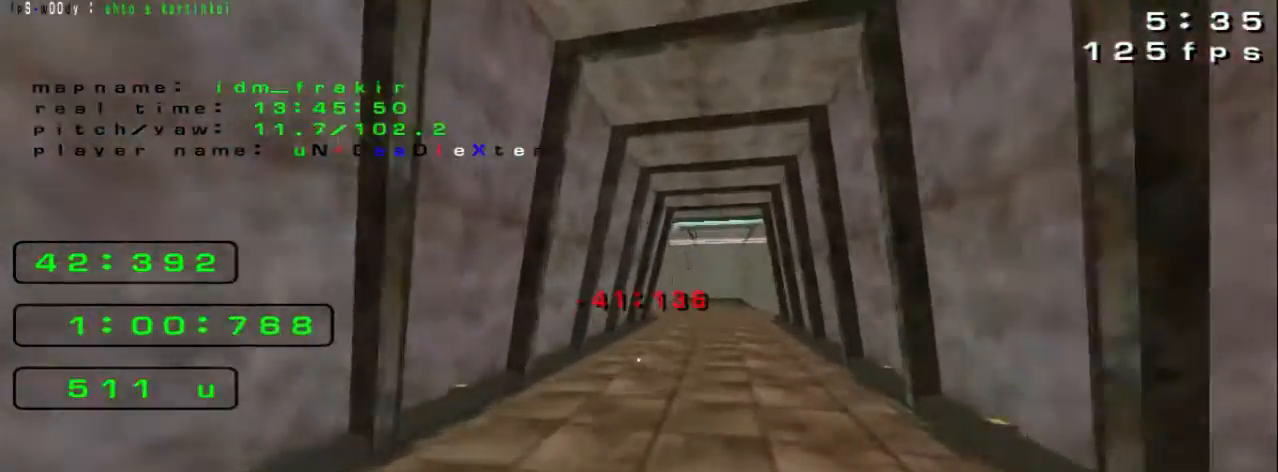
{"keys": ["right", "up"], "events": [[240, "left", "up"], [320, "right", "down"]]}
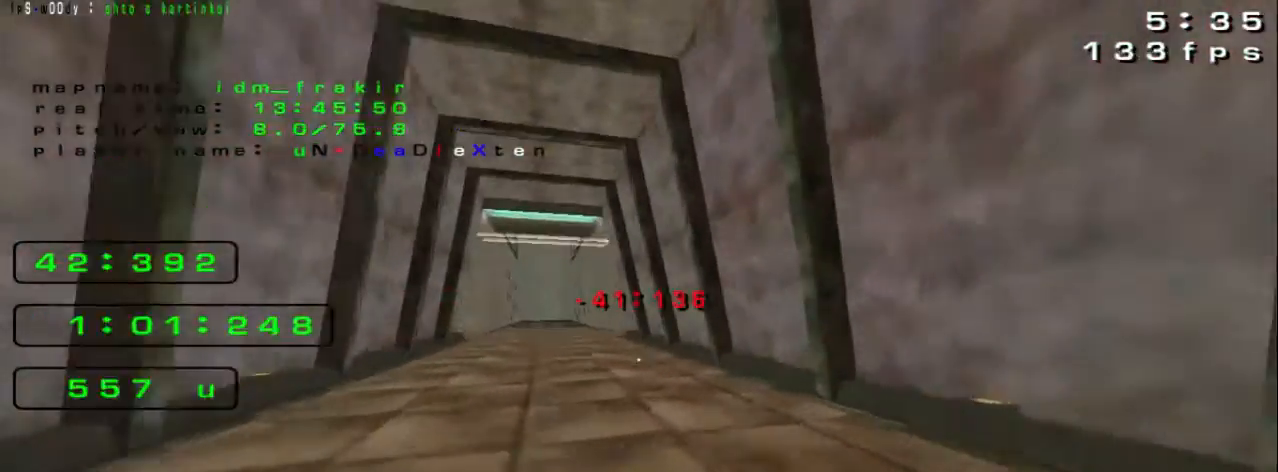
{"keys": ["up"], "events": [[520, "right", "up"]]}